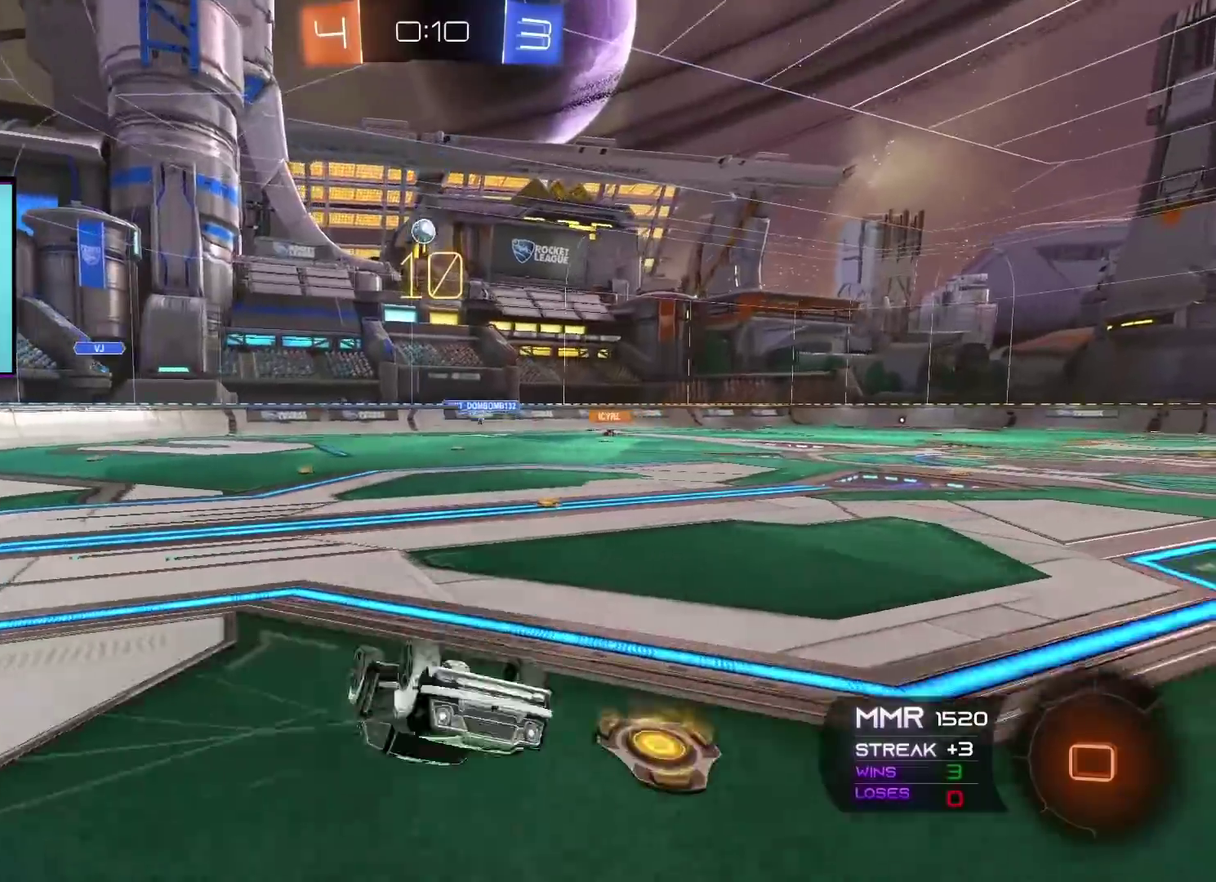
Gameplay with a controller (Xbox layout); each line is a JSON object with the inputs held at the frame after it. "events" lists button and stick changes between this image and that frame as [ms after this image, input, new state], when the widget could be followed in between.
{"buttons": ["R2"], "left_stick": "center", "right_stick": "center", "events": []}
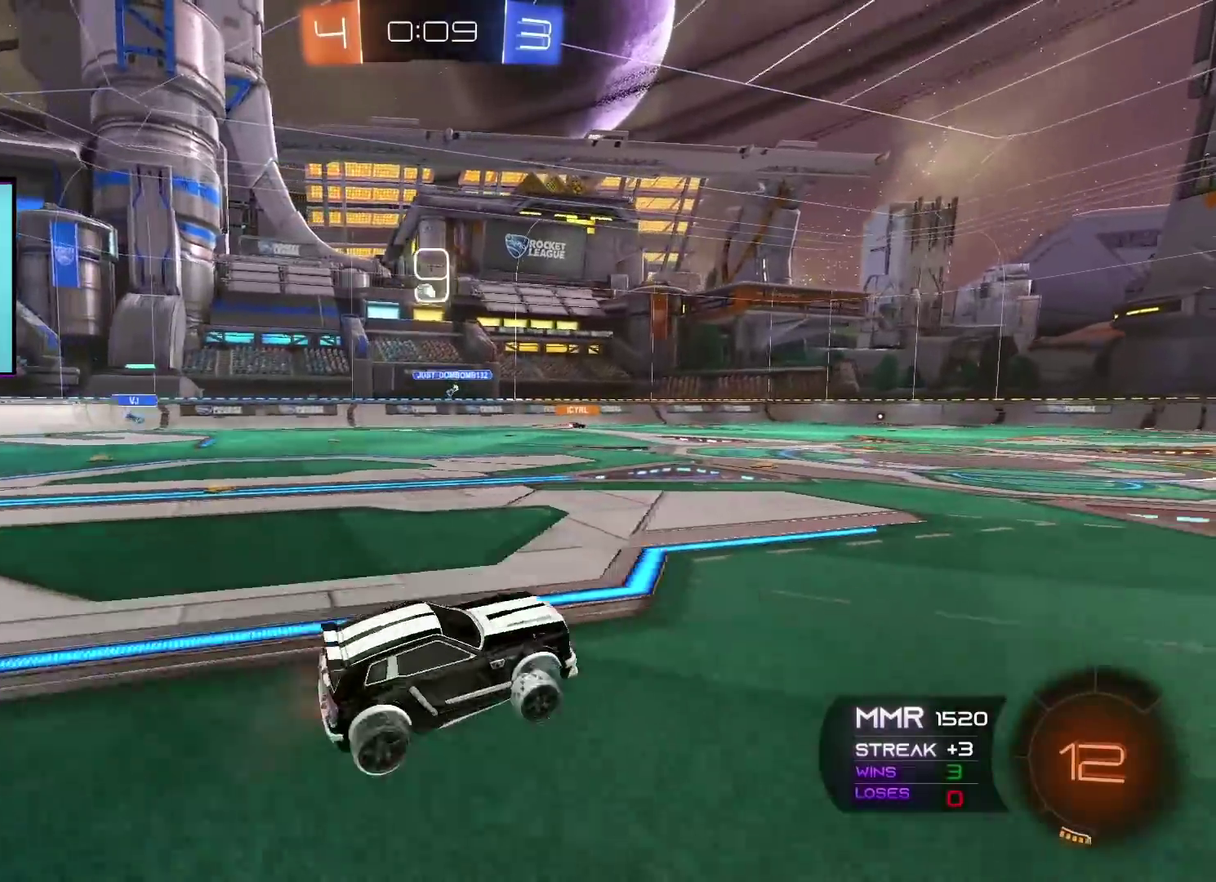
{"buttons": ["R2"], "left_stick": "center", "right_stick": "center", "events": [[183, "left_stick", "left"], [467, "left_stick", "center"]]}
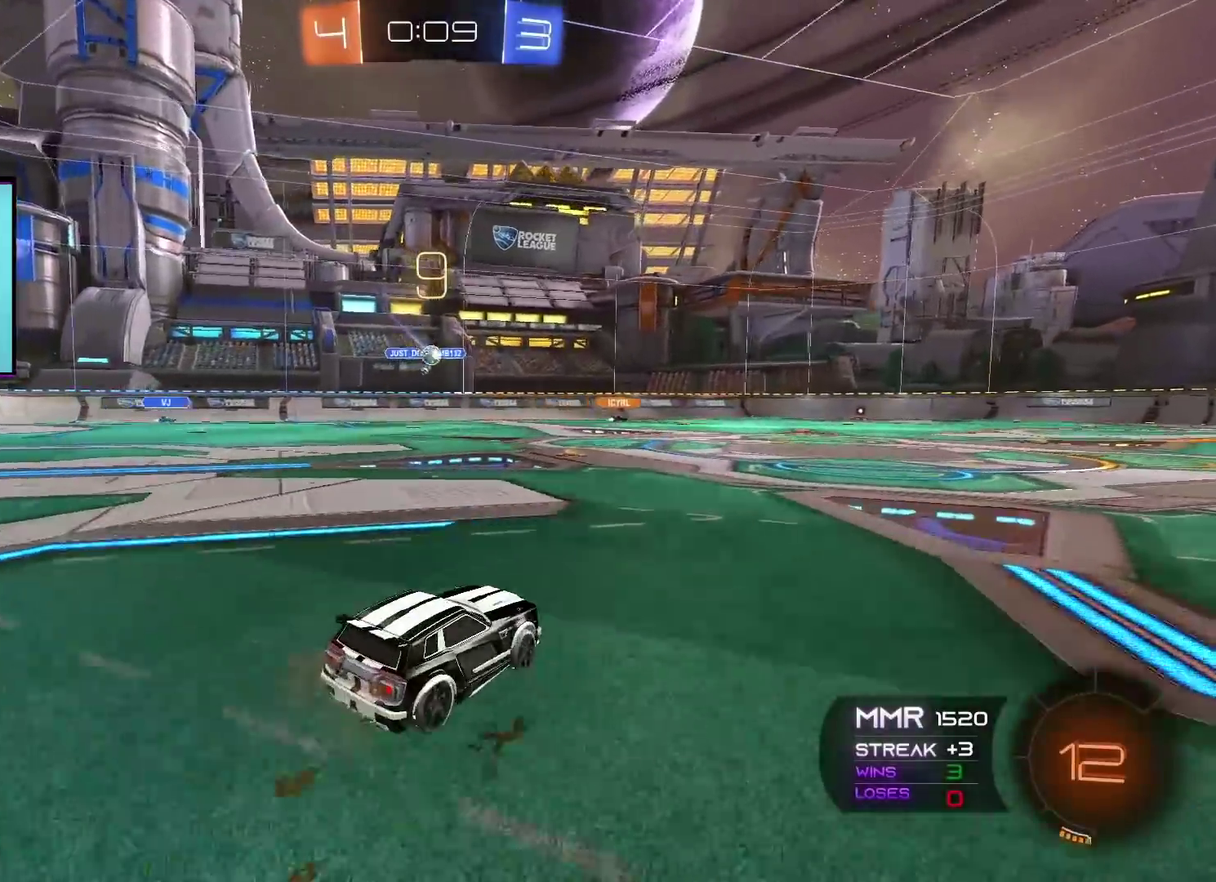
{"buttons": ["R2"], "left_stick": "center", "right_stick": "center", "events": []}
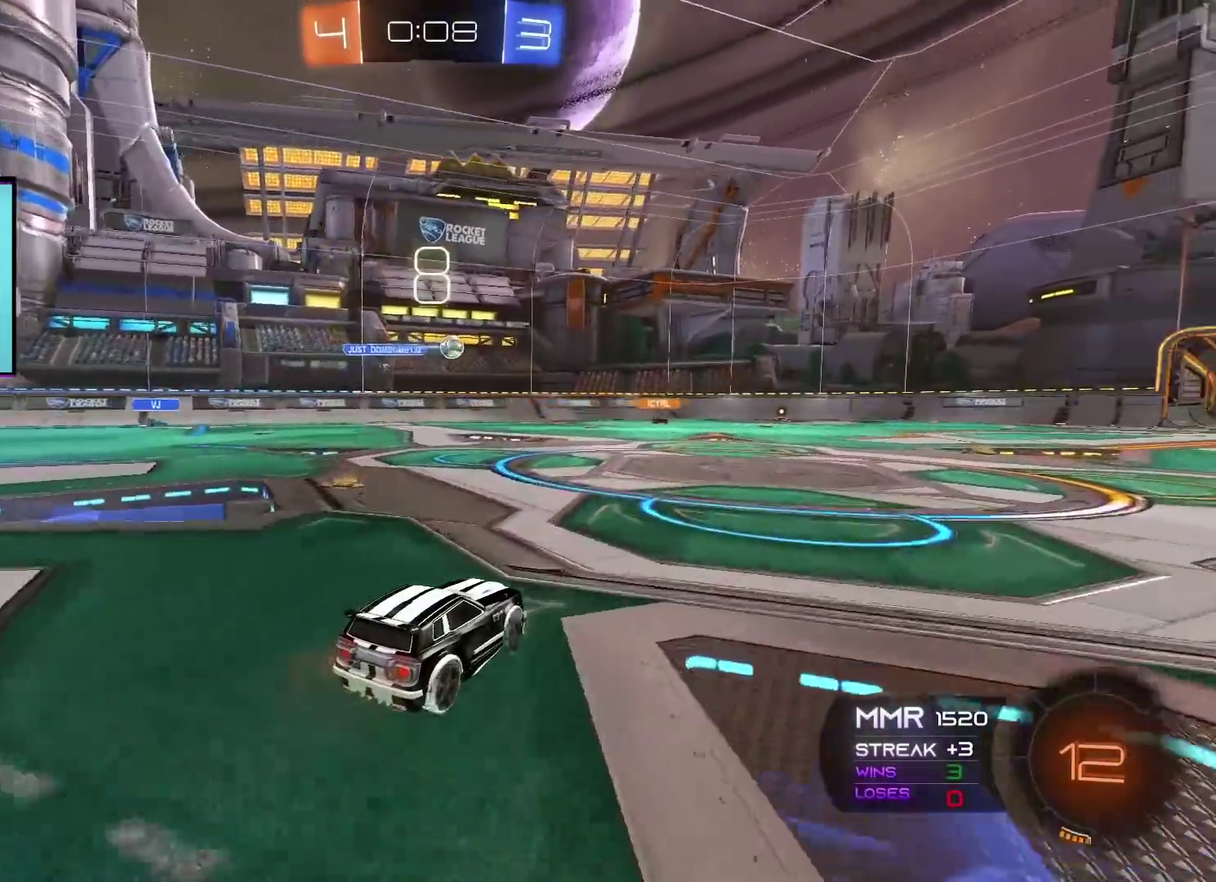
{"buttons": ["A", "R2"], "left_stick": "center", "right_stick": "center", "events": [[400, "left_stick", "left"], [450, "A", "down"], [467, "left_stick", "center"]]}
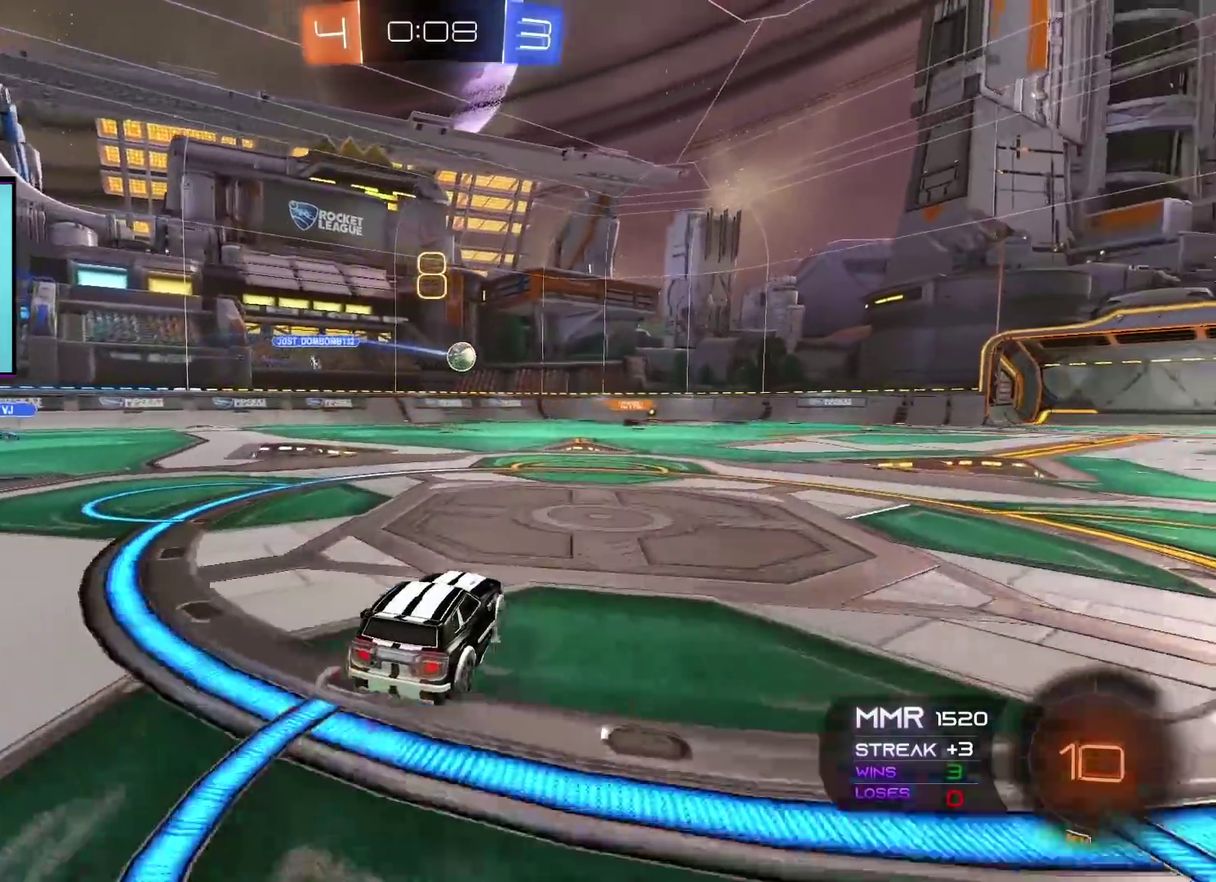
{"buttons": ["A", "R2"], "left_stick": "center", "right_stick": "center", "events": []}
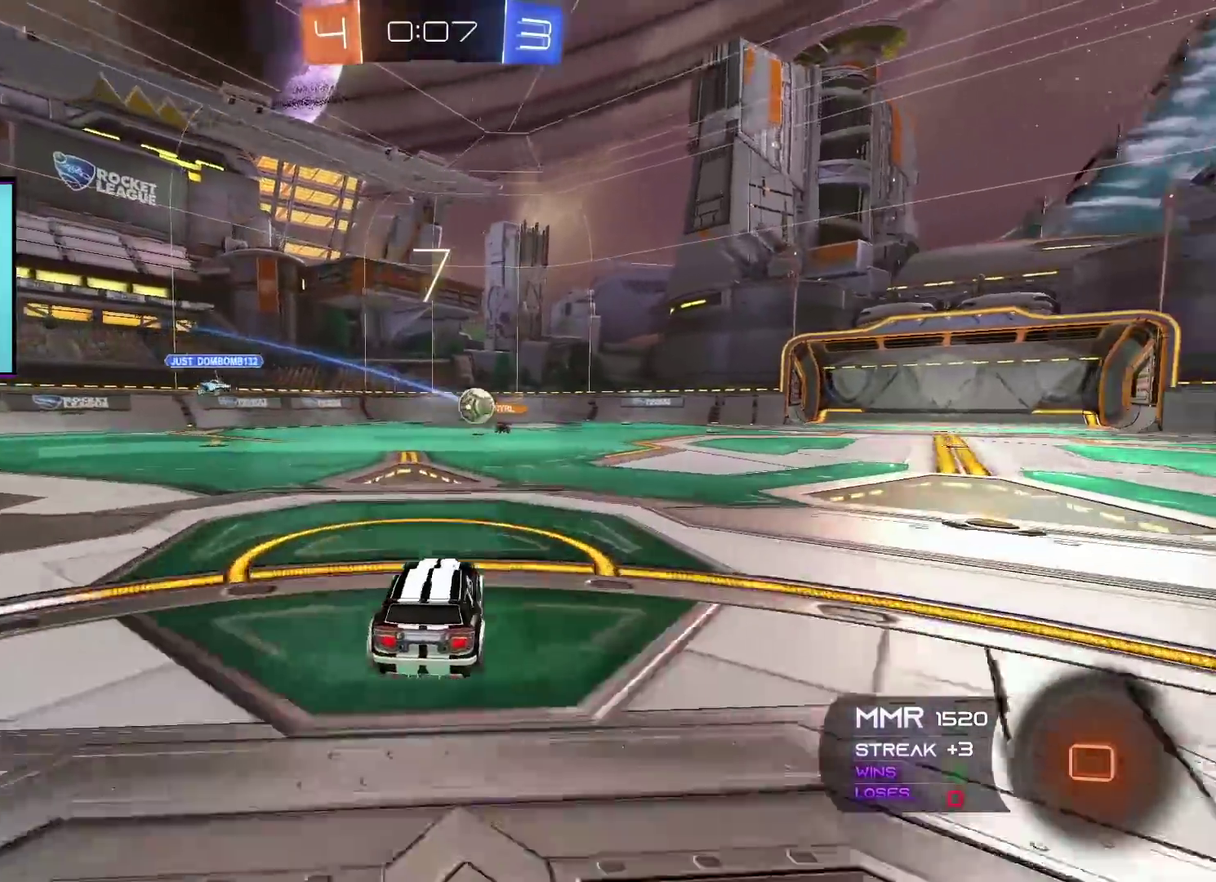
{"buttons": ["R2"], "left_stick": "center", "right_stick": "center", "events": [[233, "left_stick", "left"], [333, "left_stick", "center"], [483, "A", "up"]]}
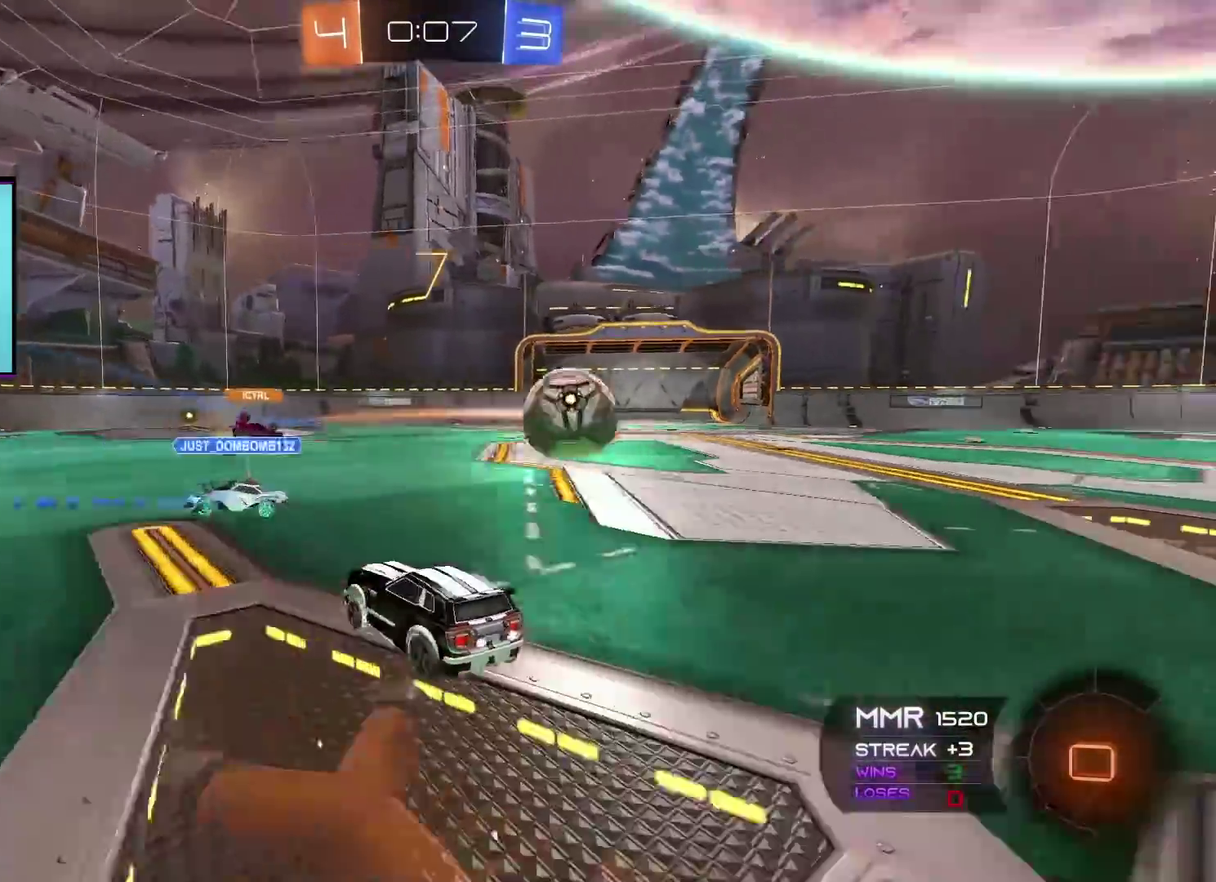
{"buttons": ["A", "R2"], "left_stick": "right", "right_stick": "center", "events": [[150, "Y", "down"], [250, "A", "down"], [267, "Y", "up"], [350, "left_stick", "right"]]}
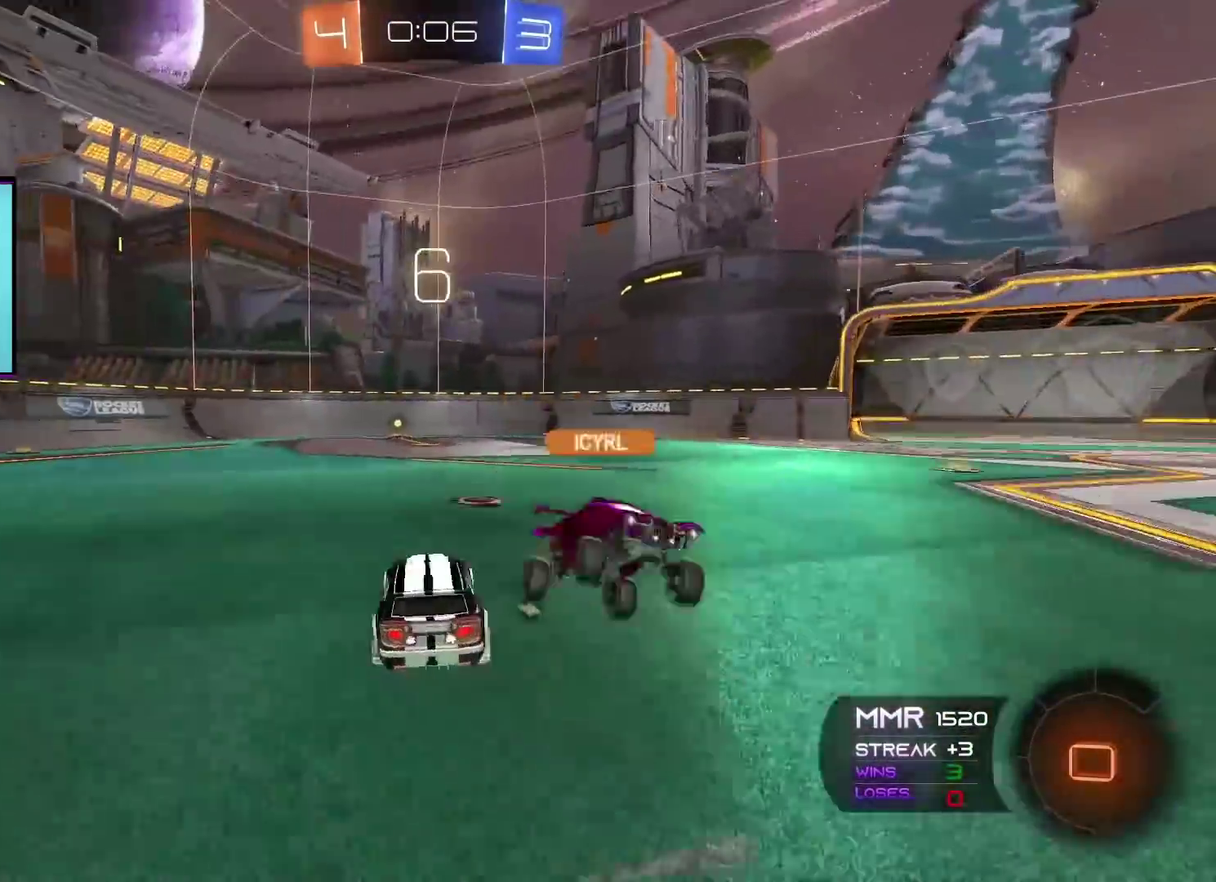
{"buttons": ["A", "R2"], "left_stick": "center", "right_stick": "center", "events": [[83, "left_stick", "left"], [183, "left_stick", "center"]]}
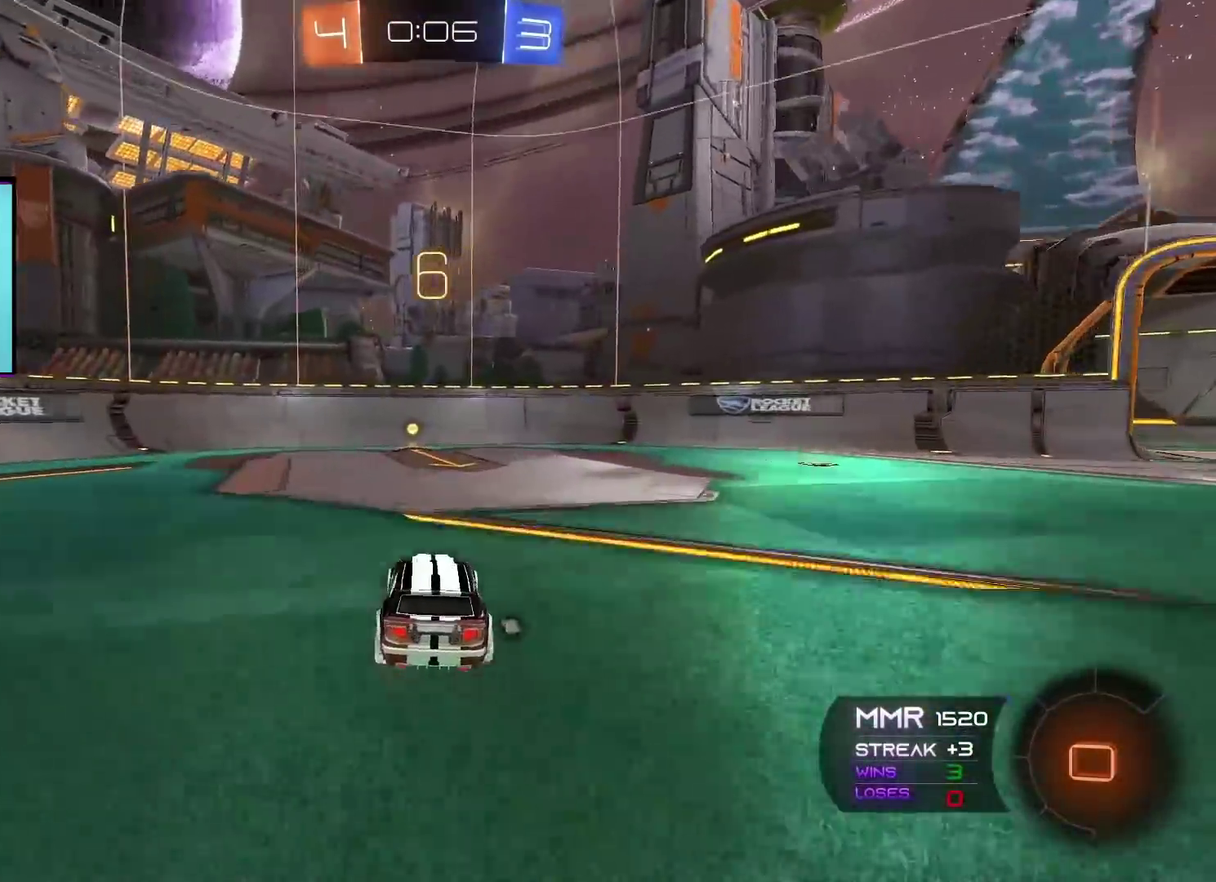
{"buttons": ["R2"], "left_stick": "center", "right_stick": "center", "events": [[17, "left_stick", "left"], [67, "A", "up"], [84, "Y", "down"], [84, "left_stick", "center"], [184, "Y", "up"]]}
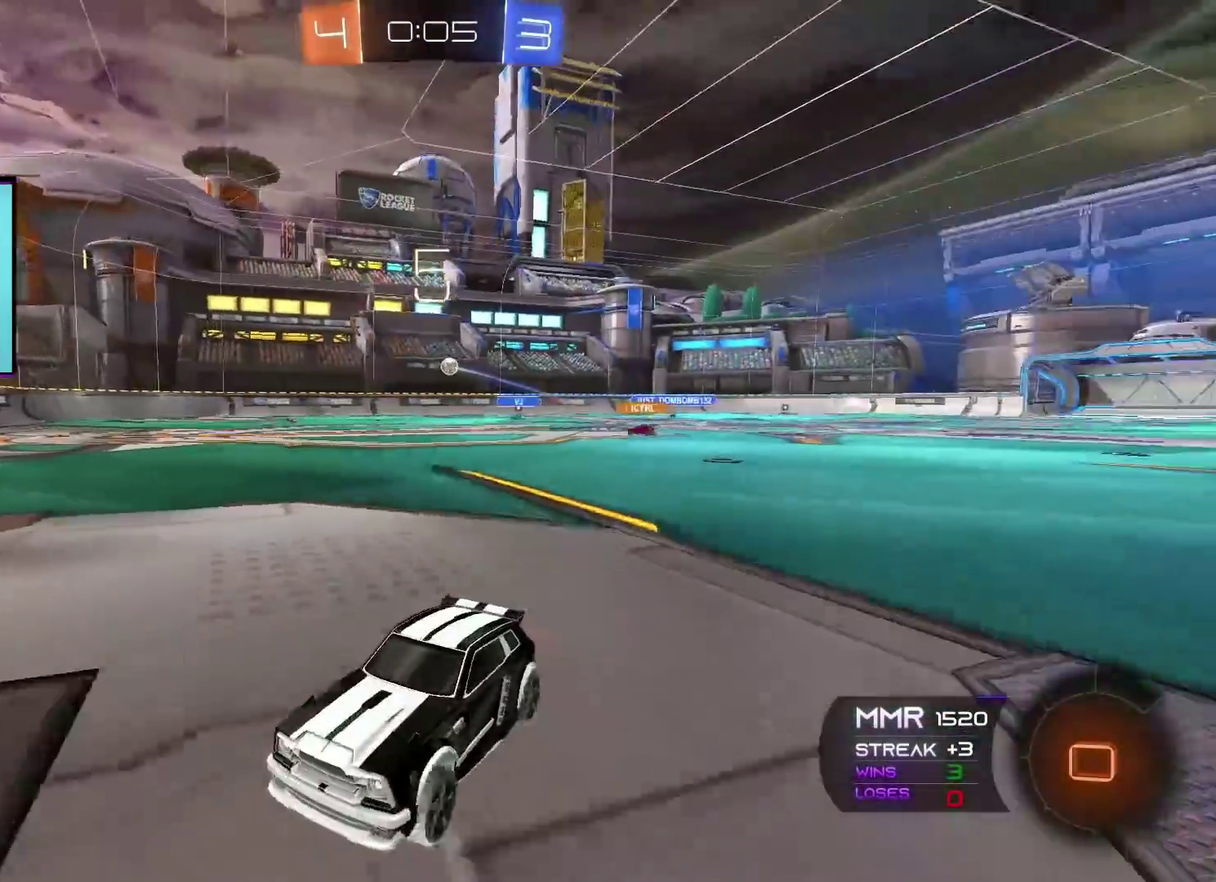
{"buttons": ["R2"], "left_stick": "right", "right_stick": "center", "events": [[116, "left_stick", "right"], [150, "L1", "down"], [283, "L1", "up"]]}
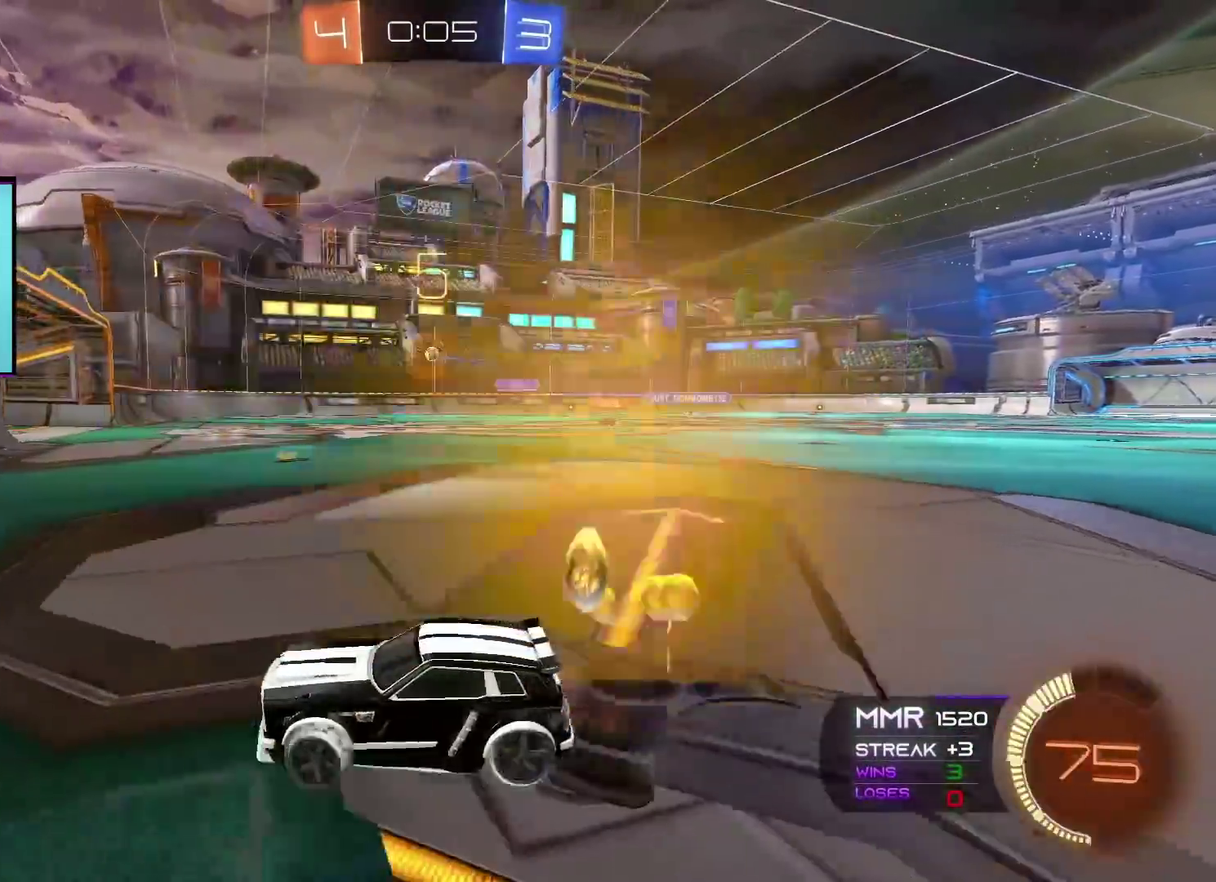
{"buttons": ["R2"], "left_stick": "center", "right_stick": "center", "events": [[84, "left_stick", "up-right"], [134, "A", "down"], [367, "left_stick", "right"], [434, "left_stick", "center"], [484, "A", "up"]]}
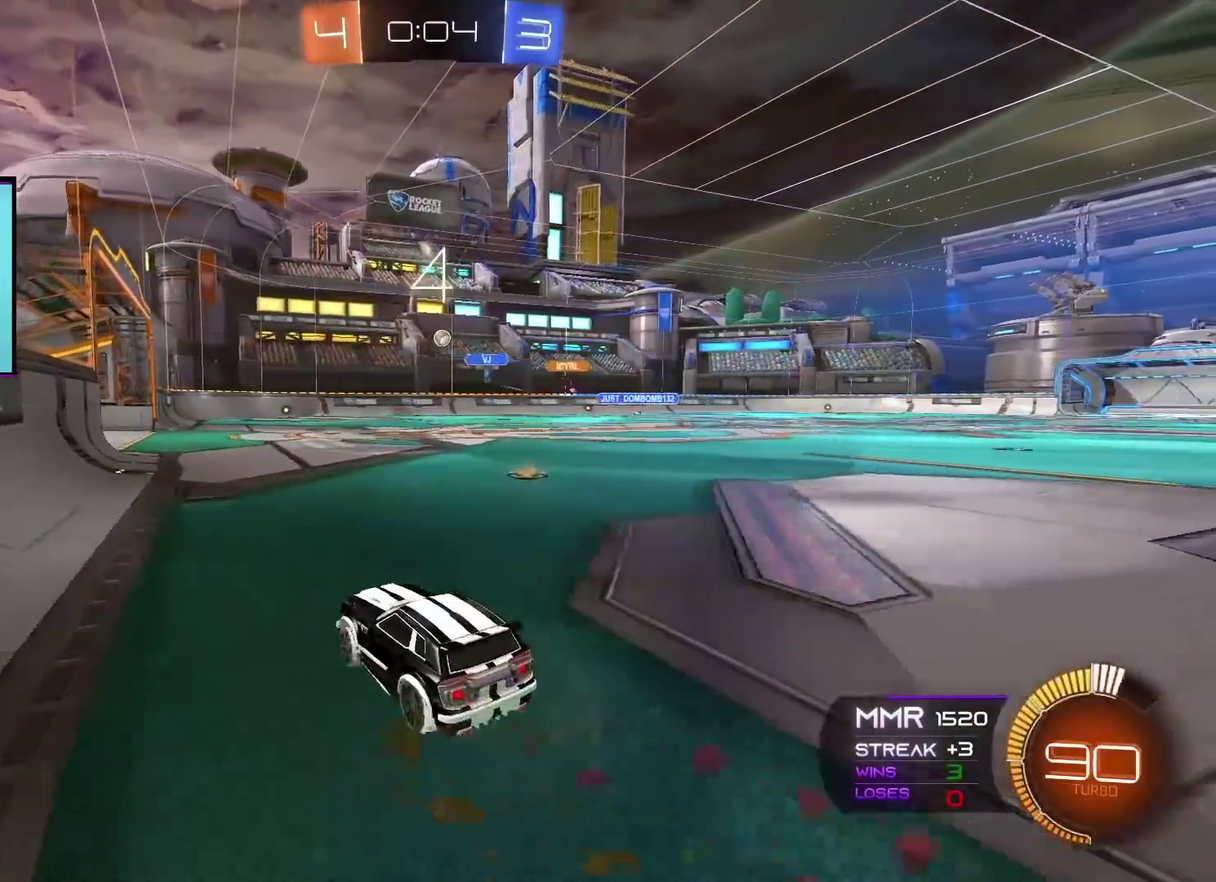
{"buttons": ["R2"], "left_stick": "right", "right_stick": "center", "events": [[367, "left_stick", "right"]]}
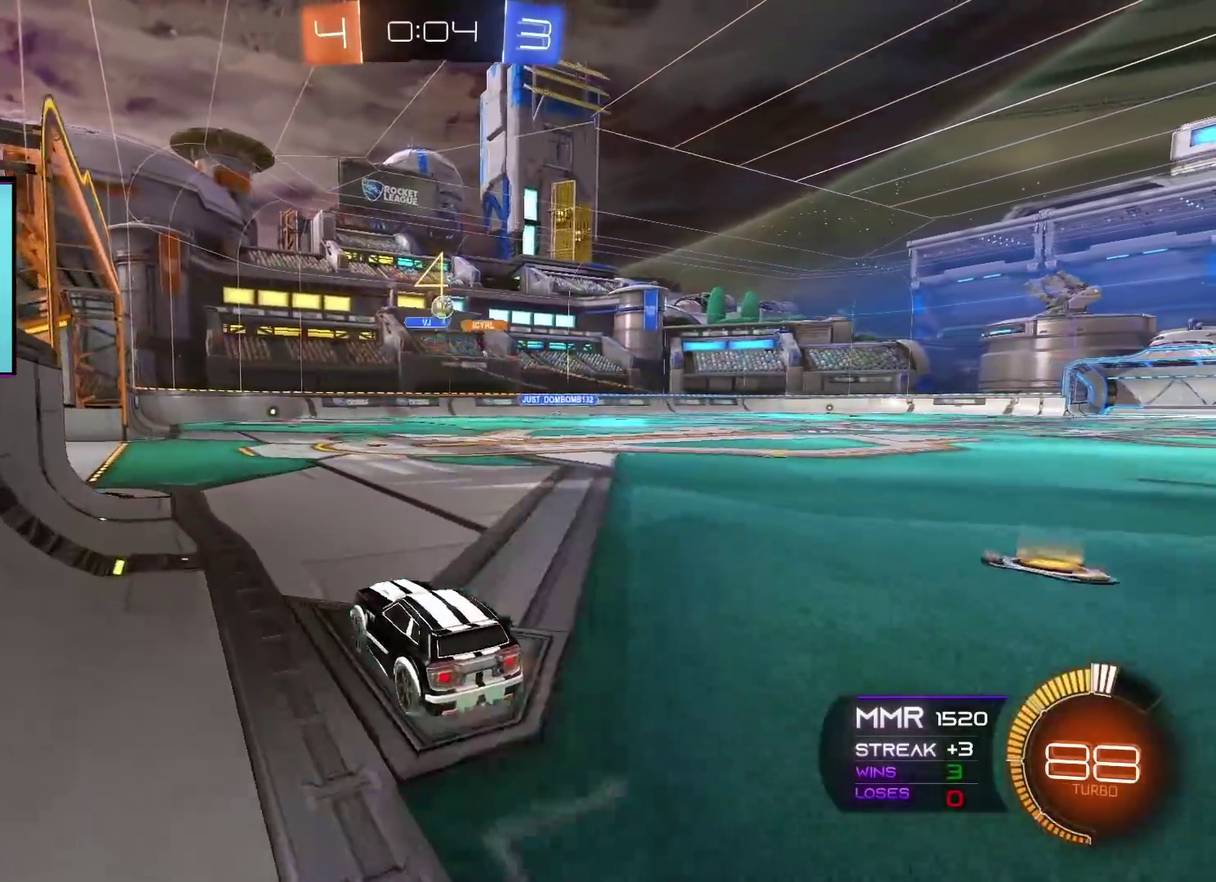
{"buttons": ["L2"], "left_stick": "center", "right_stick": "center", "events": [[50, "left_stick", "center"], [234, "left_stick", "right"], [250, "R2", "up"], [317, "left_stick", "center"], [401, "L2", "down"]]}
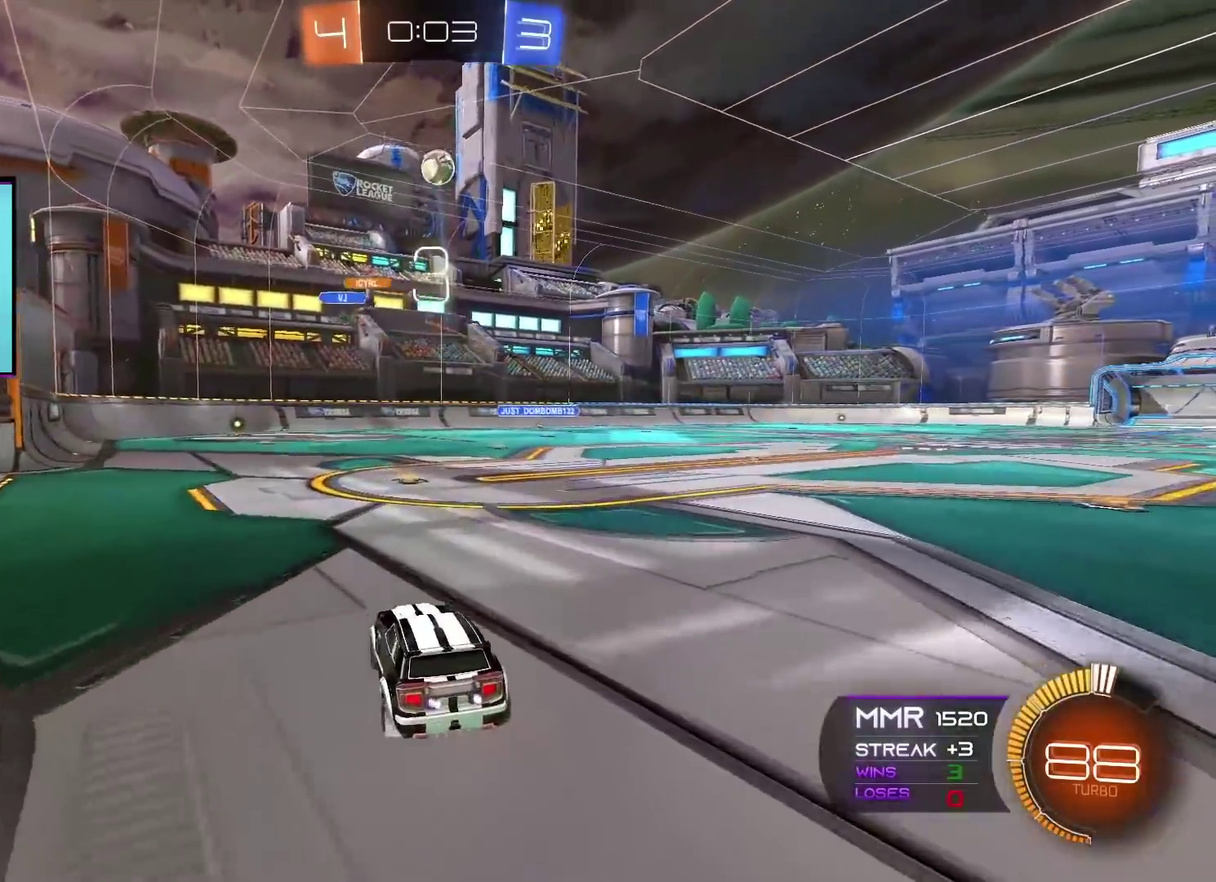
{"buttons": ["X", "R2"], "left_stick": "down", "right_stick": "center", "events": [[367, "R2", "down"], [383, "L2", "up"], [383, "X", "down"], [433, "left_stick", "down"]]}
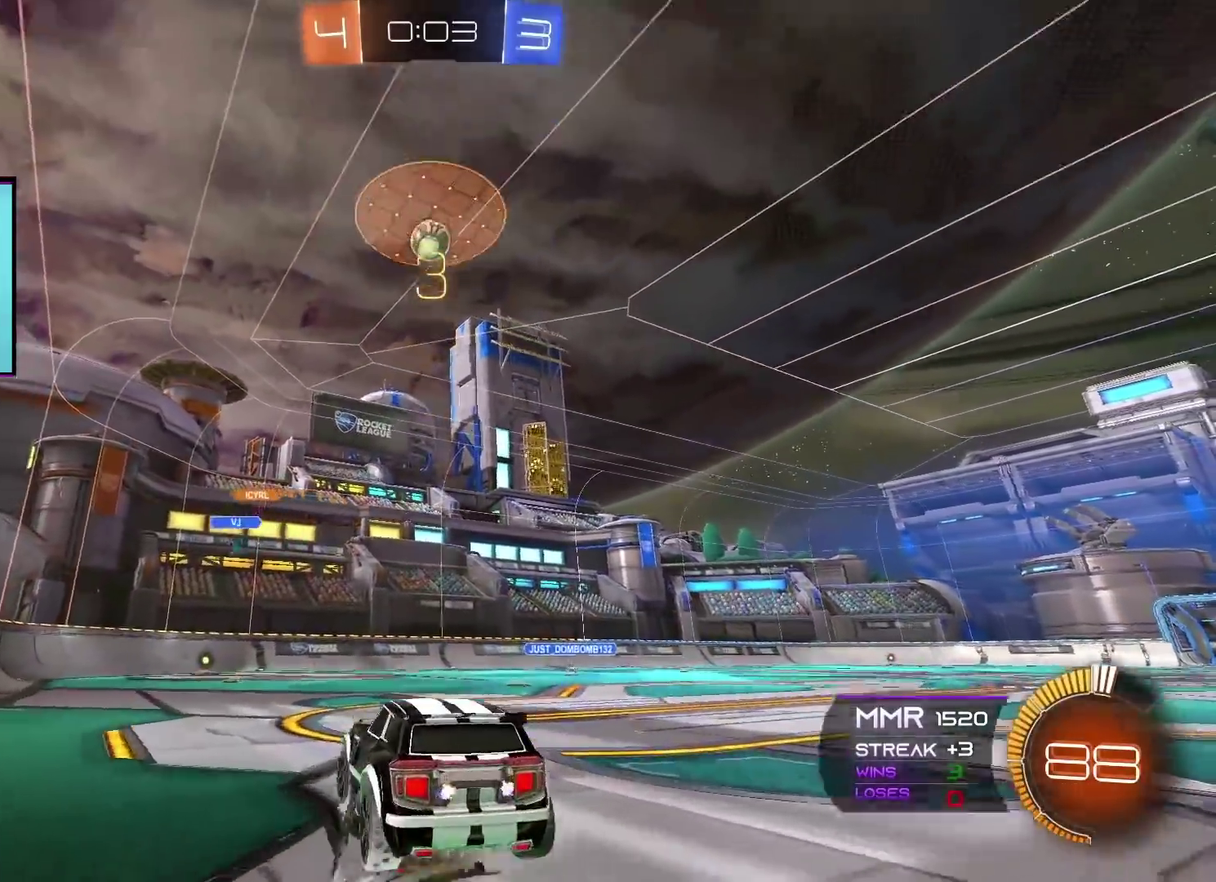
{"buttons": ["A", "R2"], "left_stick": "up-left", "right_stick": "center", "events": [[100, "R2", "up"], [100, "X", "up"], [267, "left_stick", "center"], [284, "A", "down"], [317, "R2", "down"], [434, "left_stick", "up-left"]]}
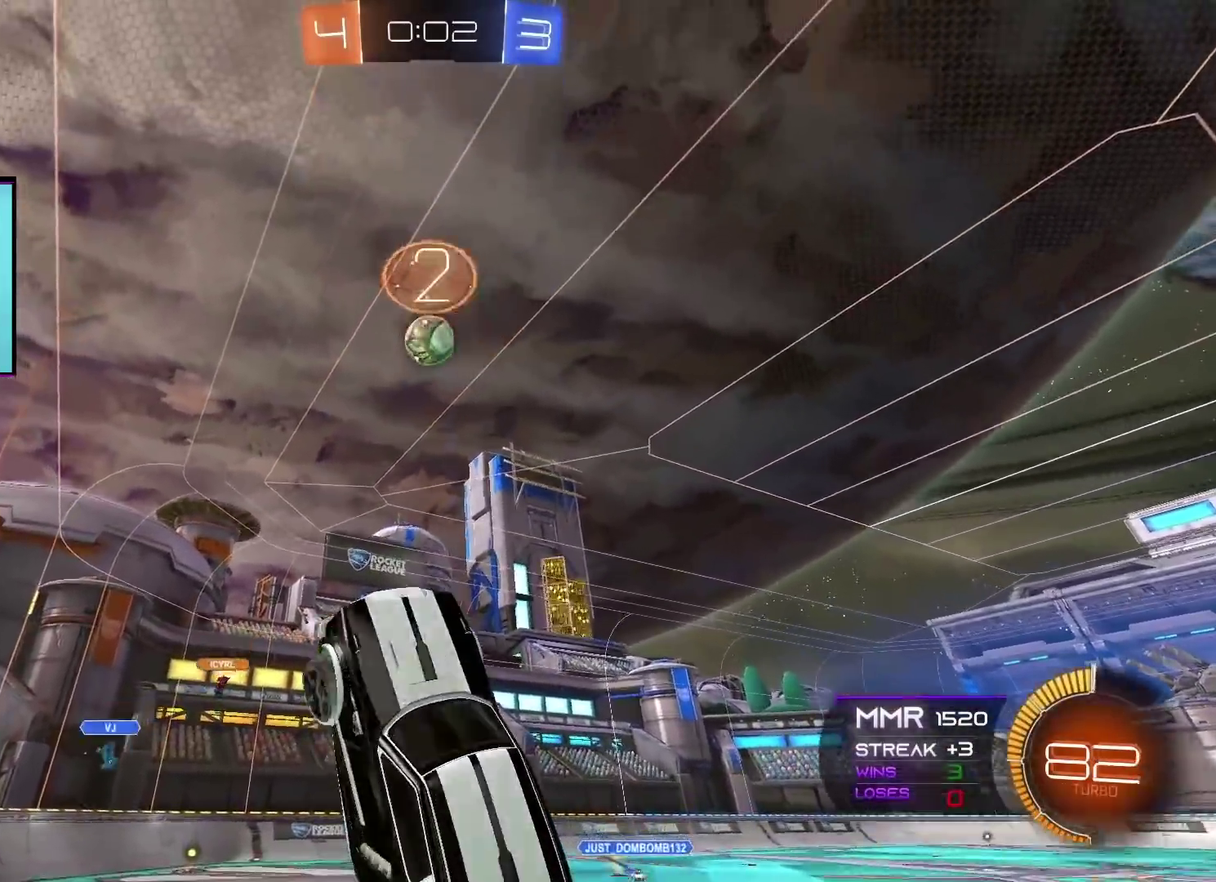
{"buttons": ["A", "R2"], "left_stick": "right", "right_stick": "center", "events": [[133, "left_stick", "right"]]}
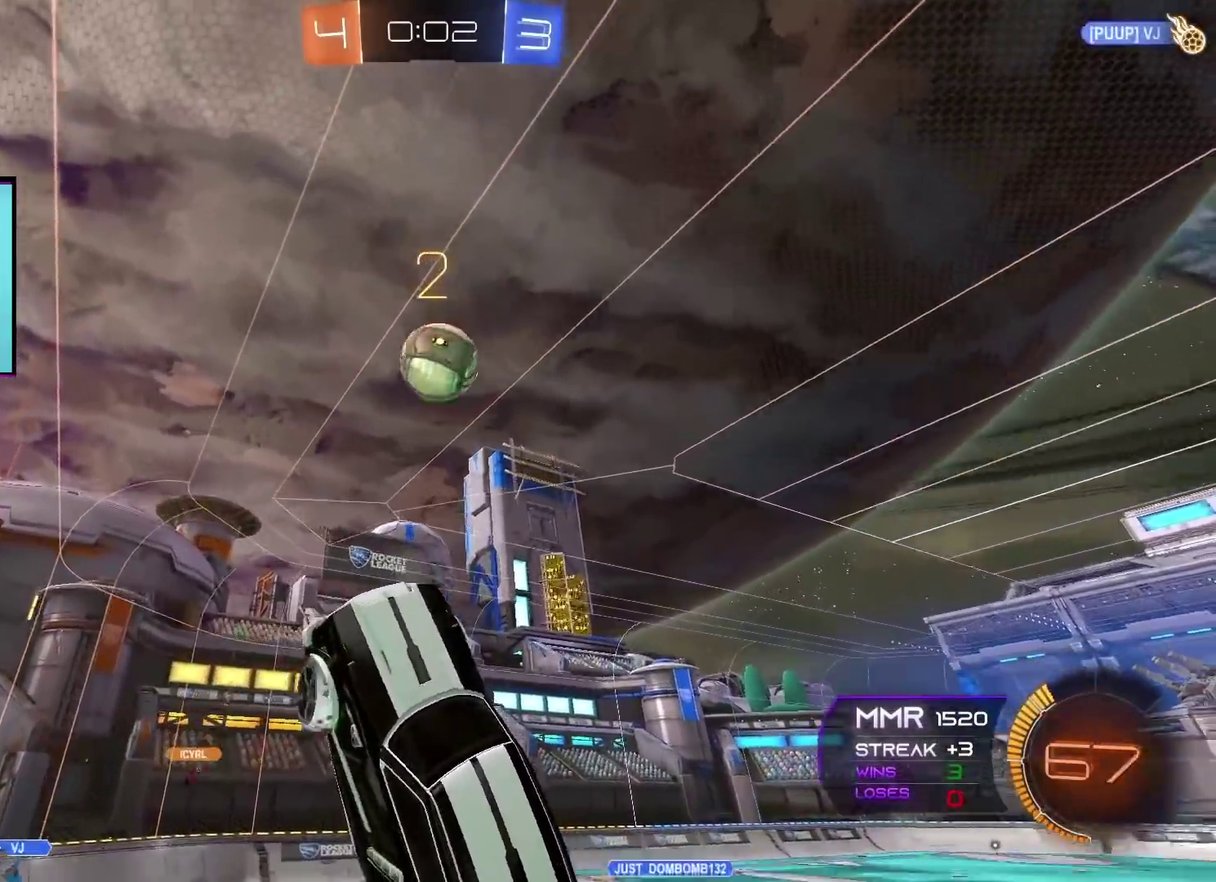
{"buttons": ["A", "X", "L1", "R2"], "left_stick": "up-right", "right_stick": "center", "events": [[67, "left_stick", "up-right"], [150, "left_stick", "up"], [217, "L1", "down"], [417, "X", "down"], [417, "left_stick", "up-right"]]}
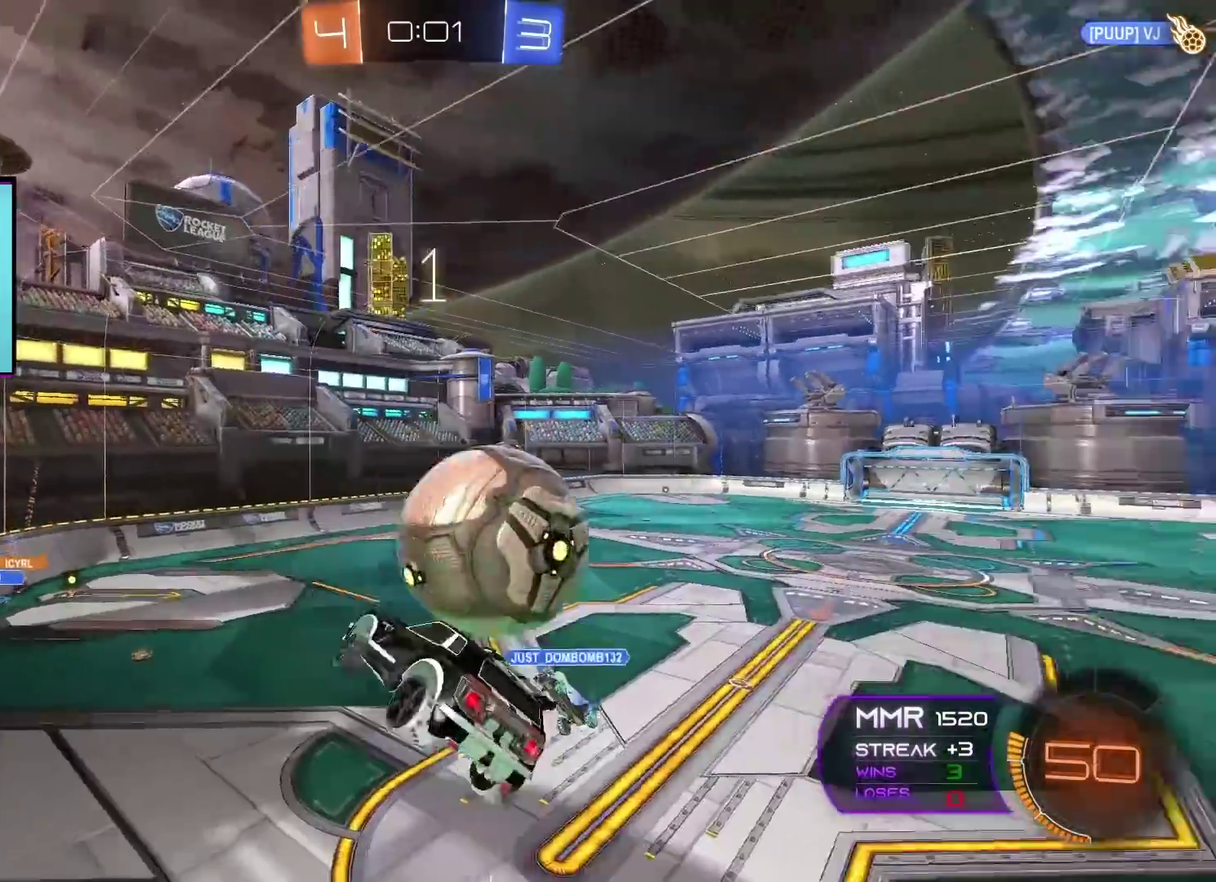
{"buttons": ["R2"], "left_stick": "up-right", "right_stick": "center", "events": [[233, "X", "up"], [250, "A", "up"], [417, "L1", "up"]]}
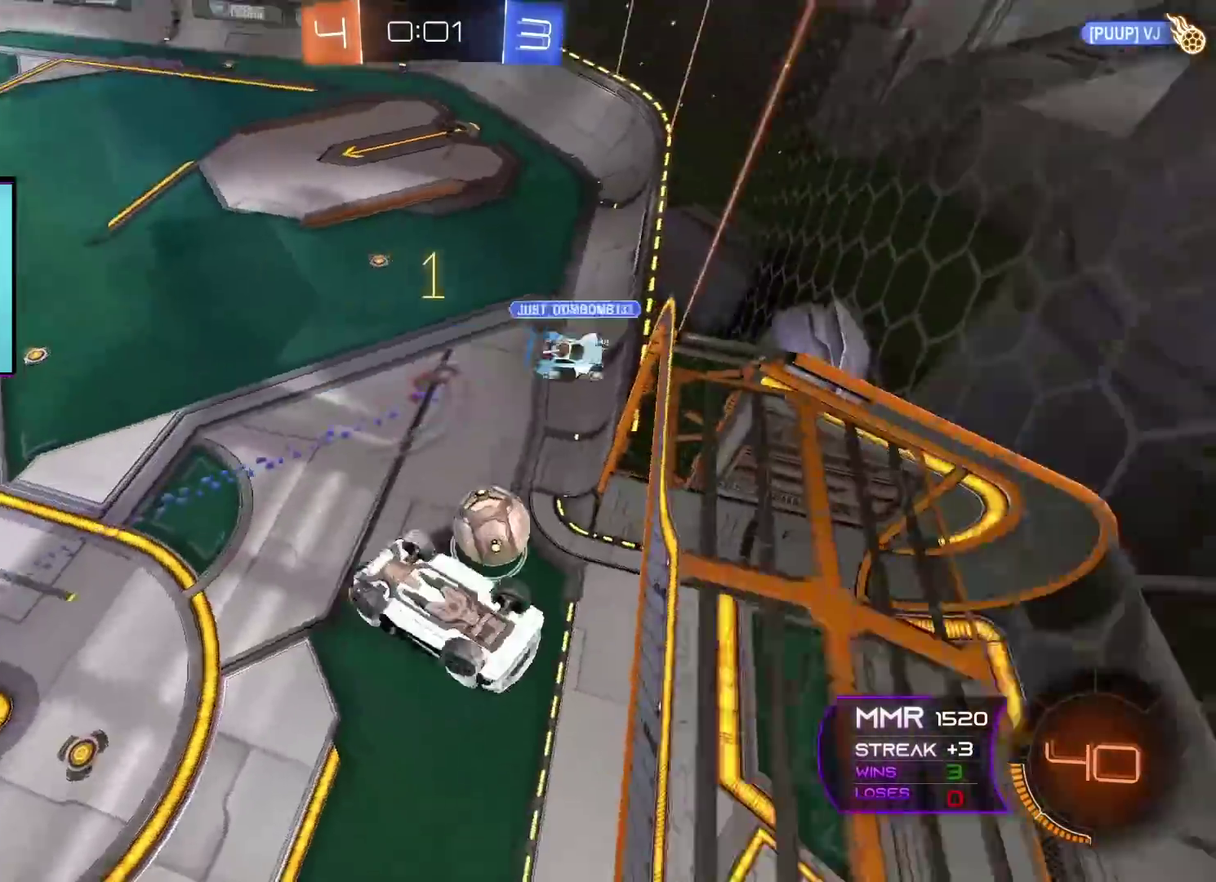
{"buttons": ["L1", "R2"], "left_stick": "up-left", "right_stick": "center", "events": [[84, "left_stick", "right"], [350, "L1", "down"], [401, "left_stick", "up-left"]]}
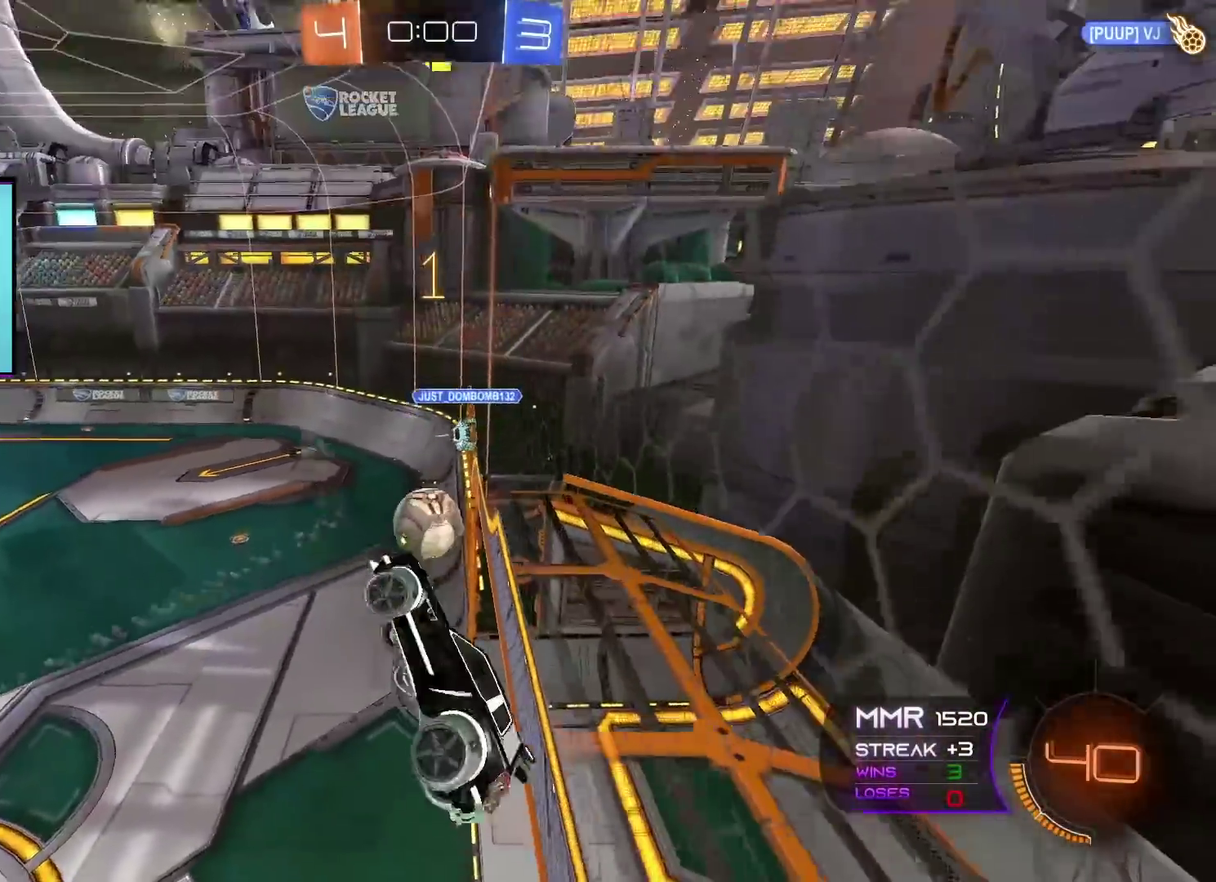
{"buttons": ["R2"], "left_stick": "center", "right_stick": "center", "events": [[150, "L1", "up"], [183, "left_stick", "center"]]}
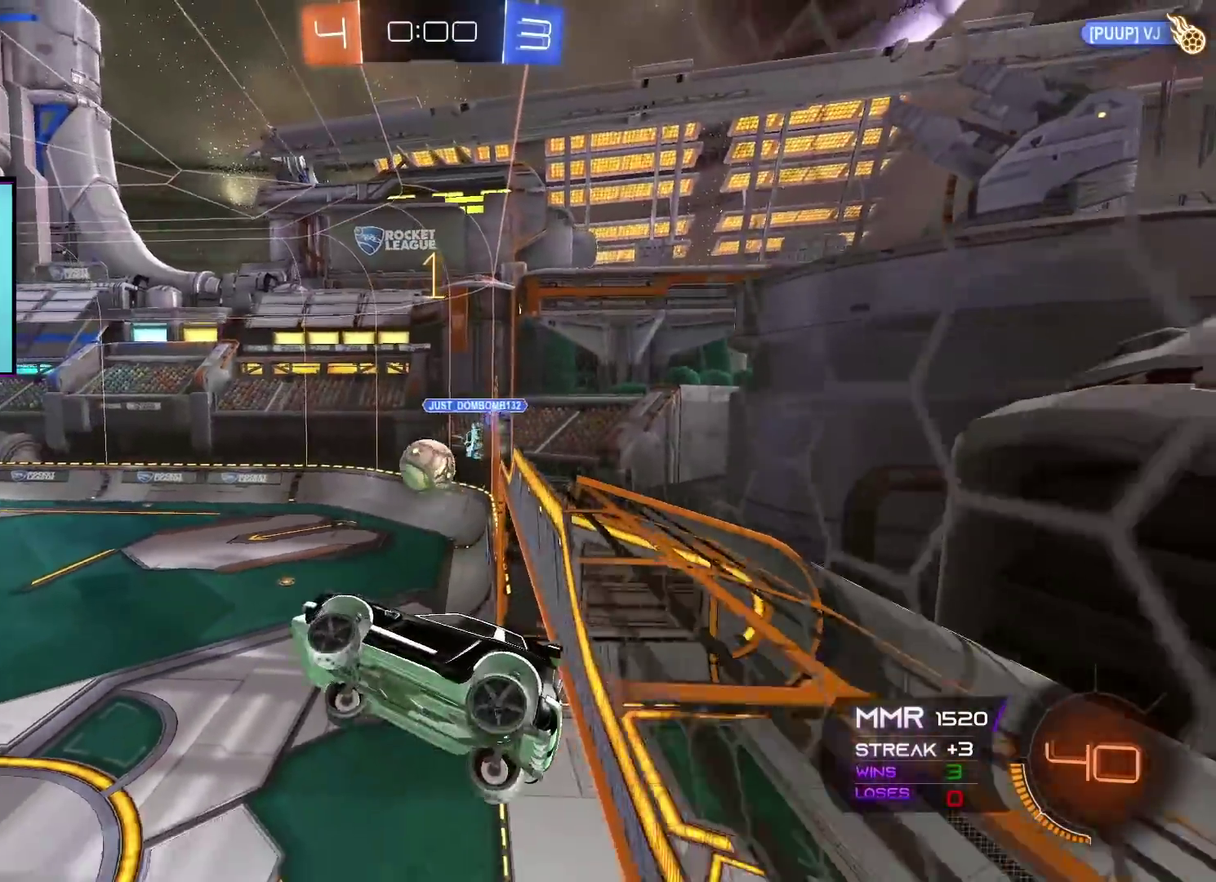
{"buttons": ["R2"], "left_stick": "center", "right_stick": "center", "events": [[67, "left_stick", "right"], [217, "left_stick", "down-right"], [300, "L1", "down"], [317, "left_stick", "left"], [451, "left_stick", "center"], [467, "L1", "up"]]}
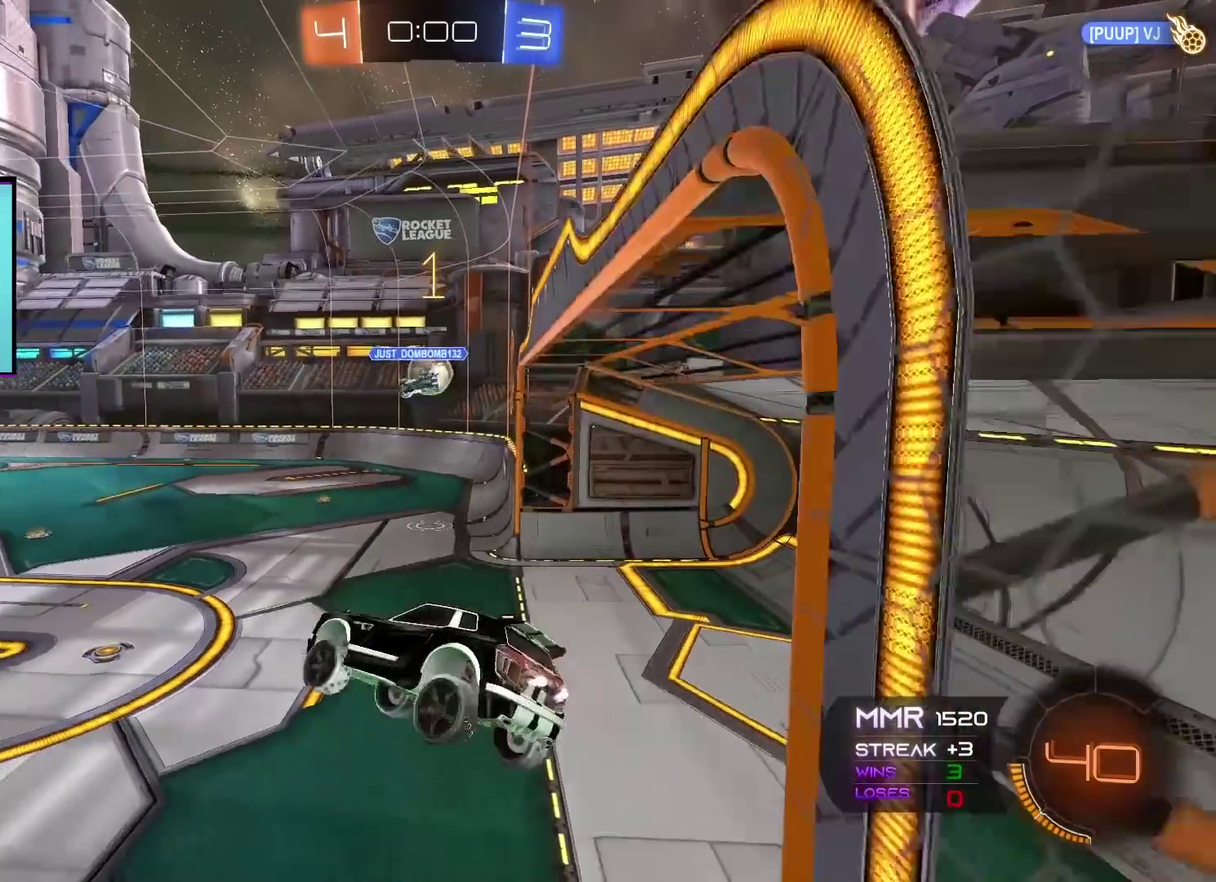
{"buttons": ["R2"], "left_stick": "center", "right_stick": "center", "events": []}
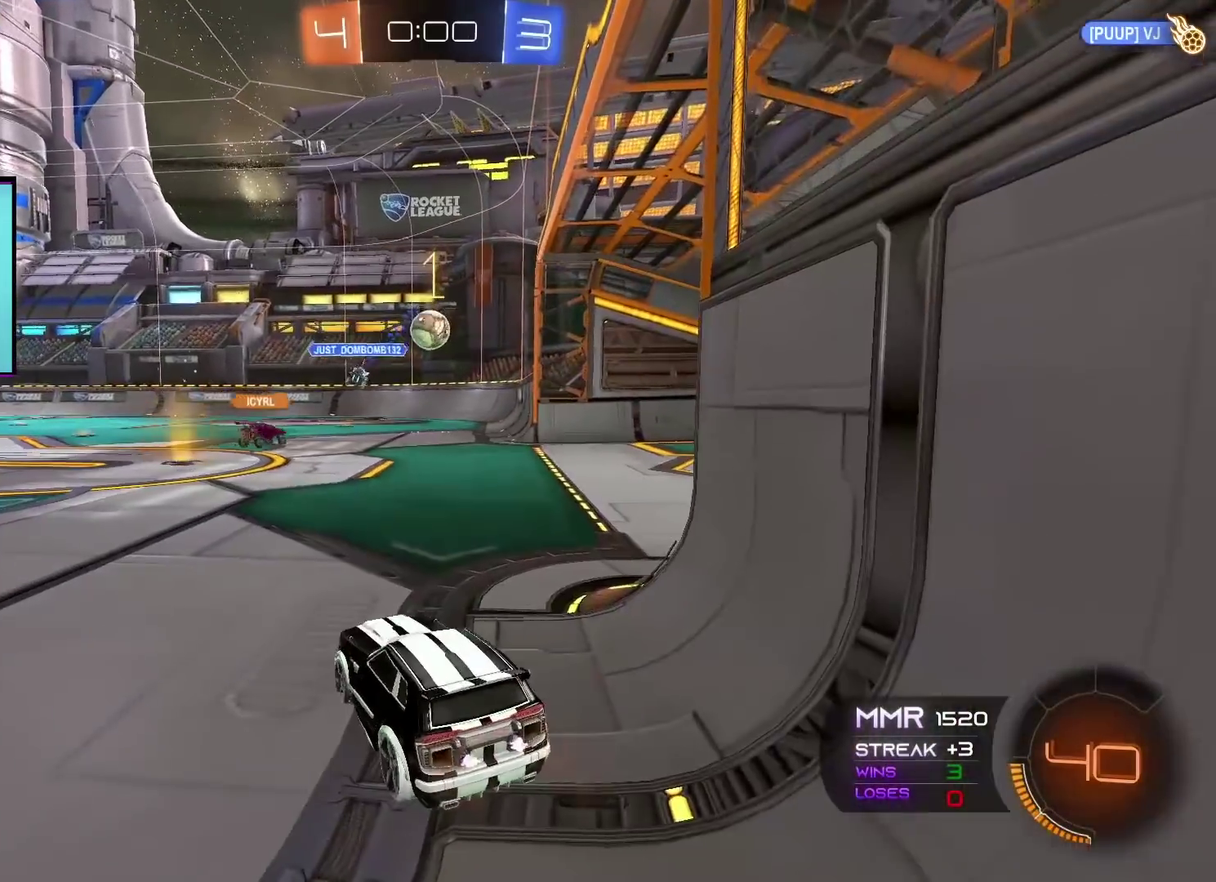
{"buttons": ["R2"], "left_stick": "center", "right_stick": "center", "events": []}
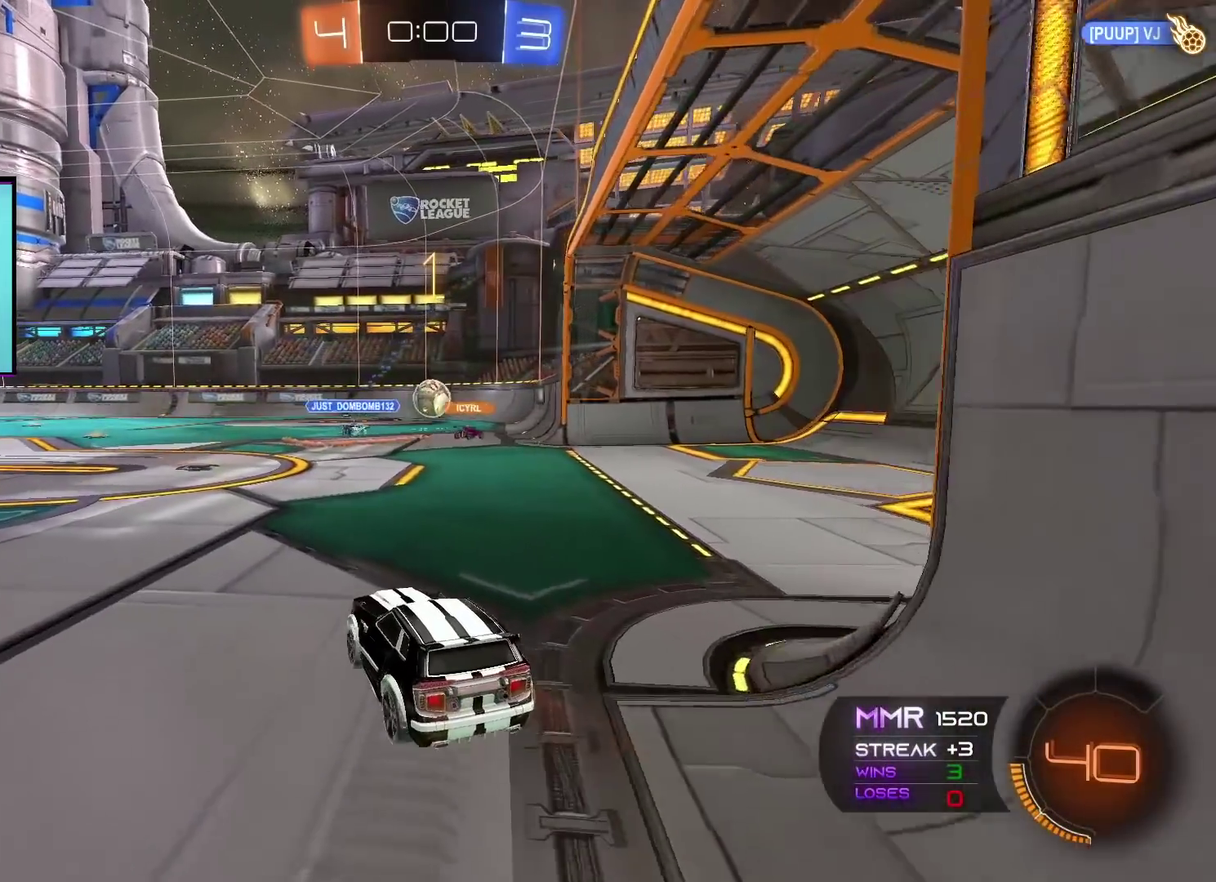
{"buttons": [], "left_stick": "center", "right_stick": "center", "events": [[500, "R2", "up"]]}
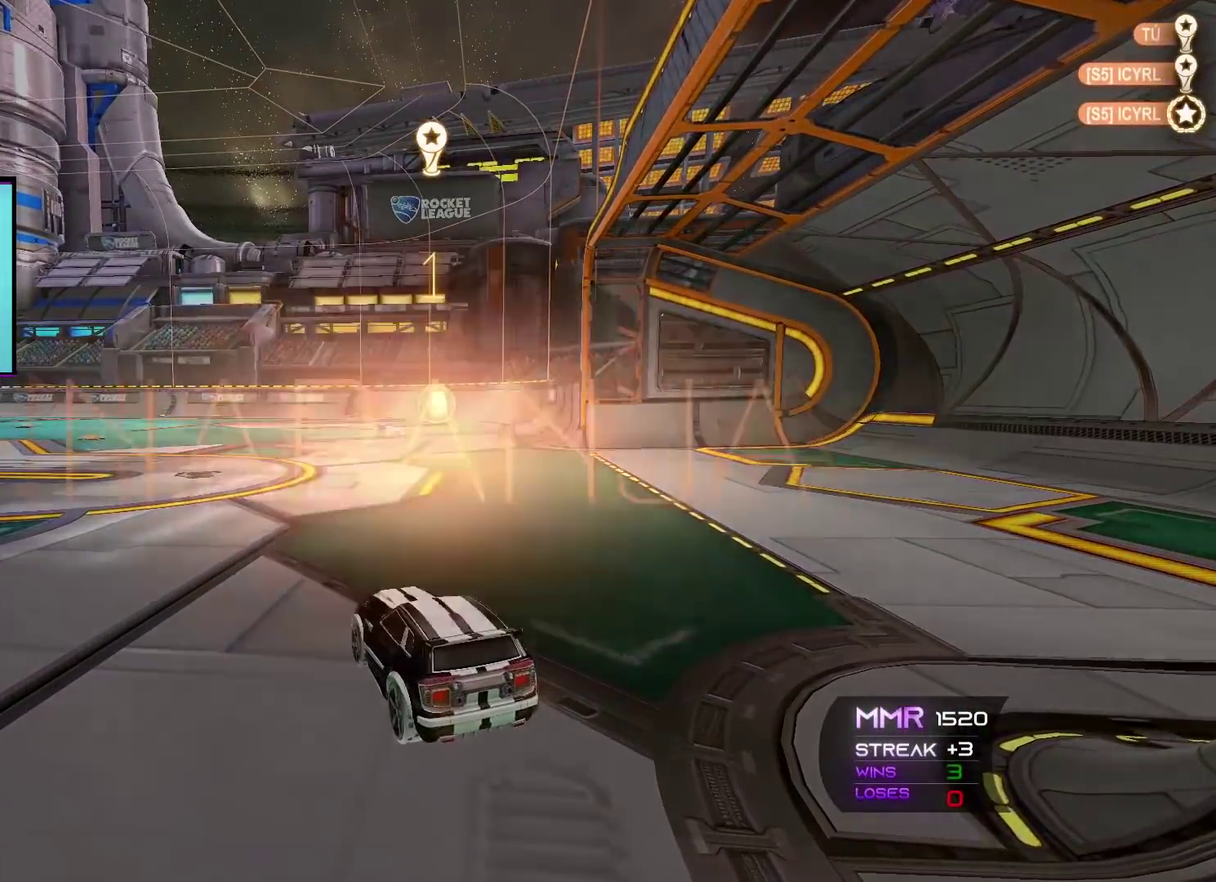
{"buttons": ["DPAD_UP"], "left_stick": "center", "right_stick": "center", "events": [[184, "DPAD_UP", "down"], [250, "DPAD_UP", "up"], [467, "DPAD_UP", "down"]]}
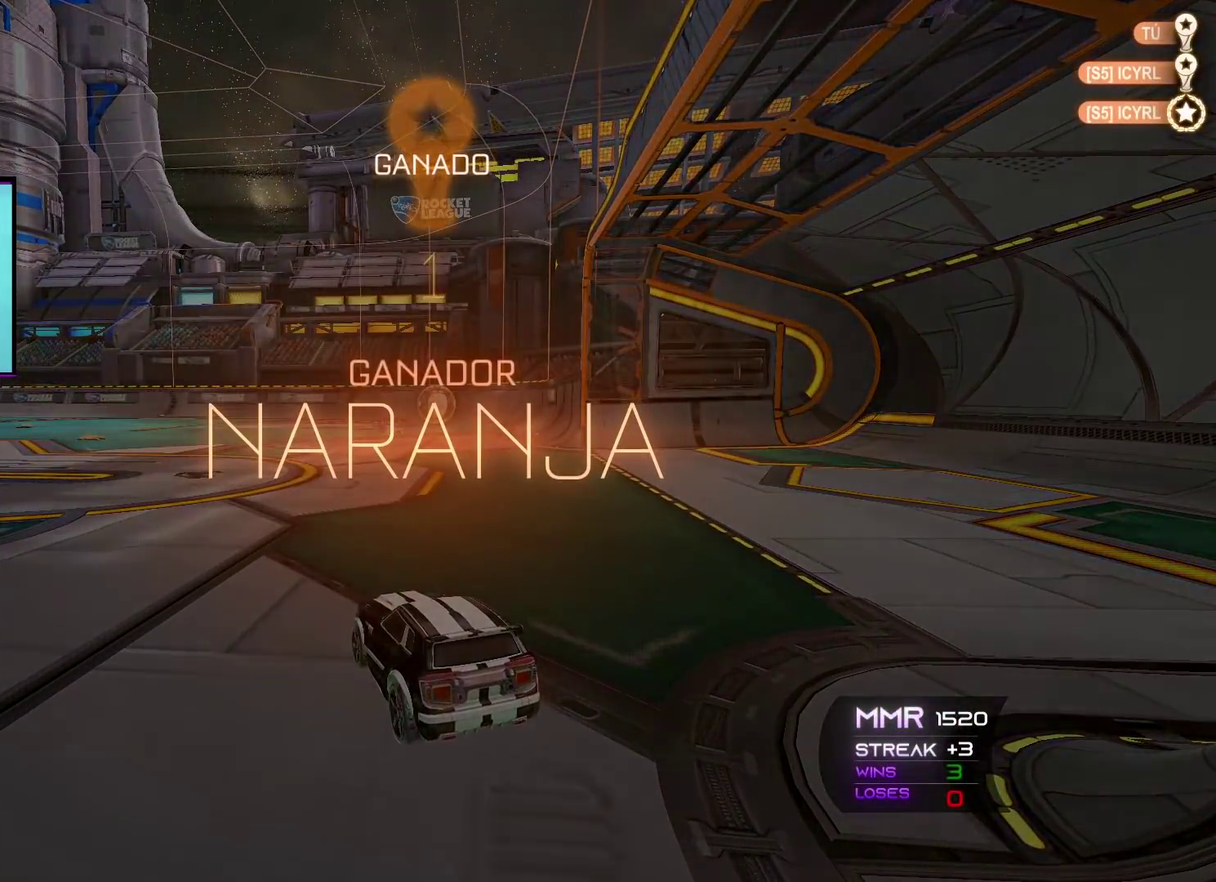
{"buttons": [], "left_stick": "center", "right_stick": "center", "events": [[66, "DPAD_UP", "up"]]}
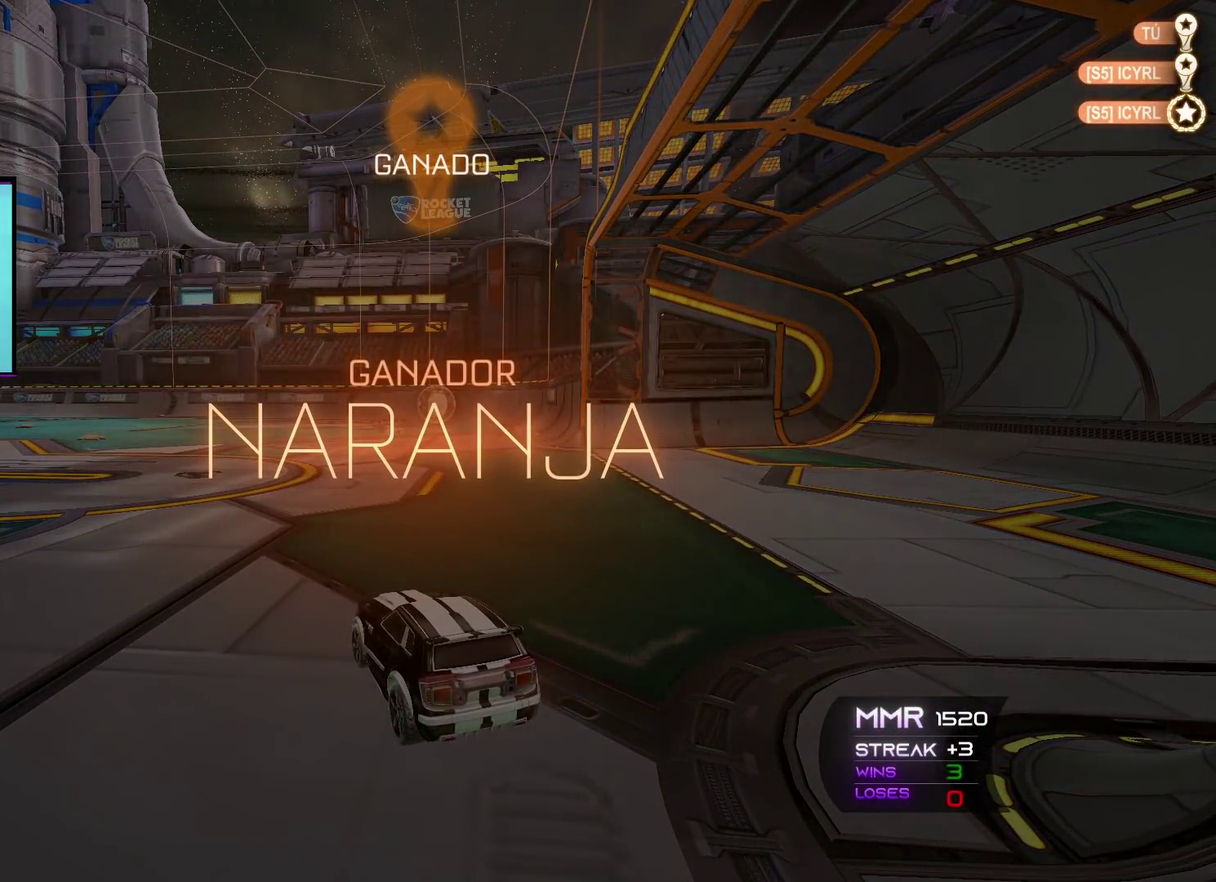
{"buttons": [], "left_stick": "center", "right_stick": "center", "events": []}
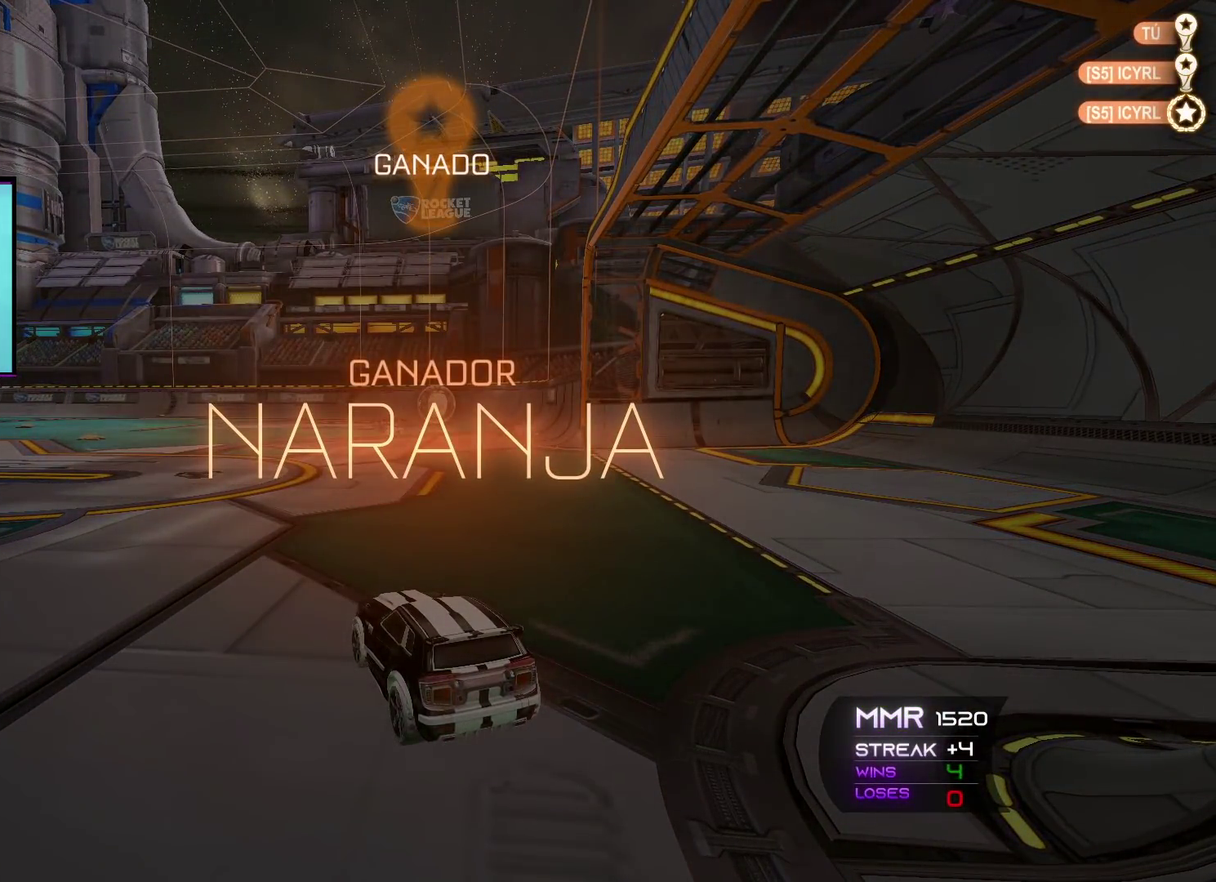
{"buttons": [], "left_stick": "center", "right_stick": "center", "events": []}
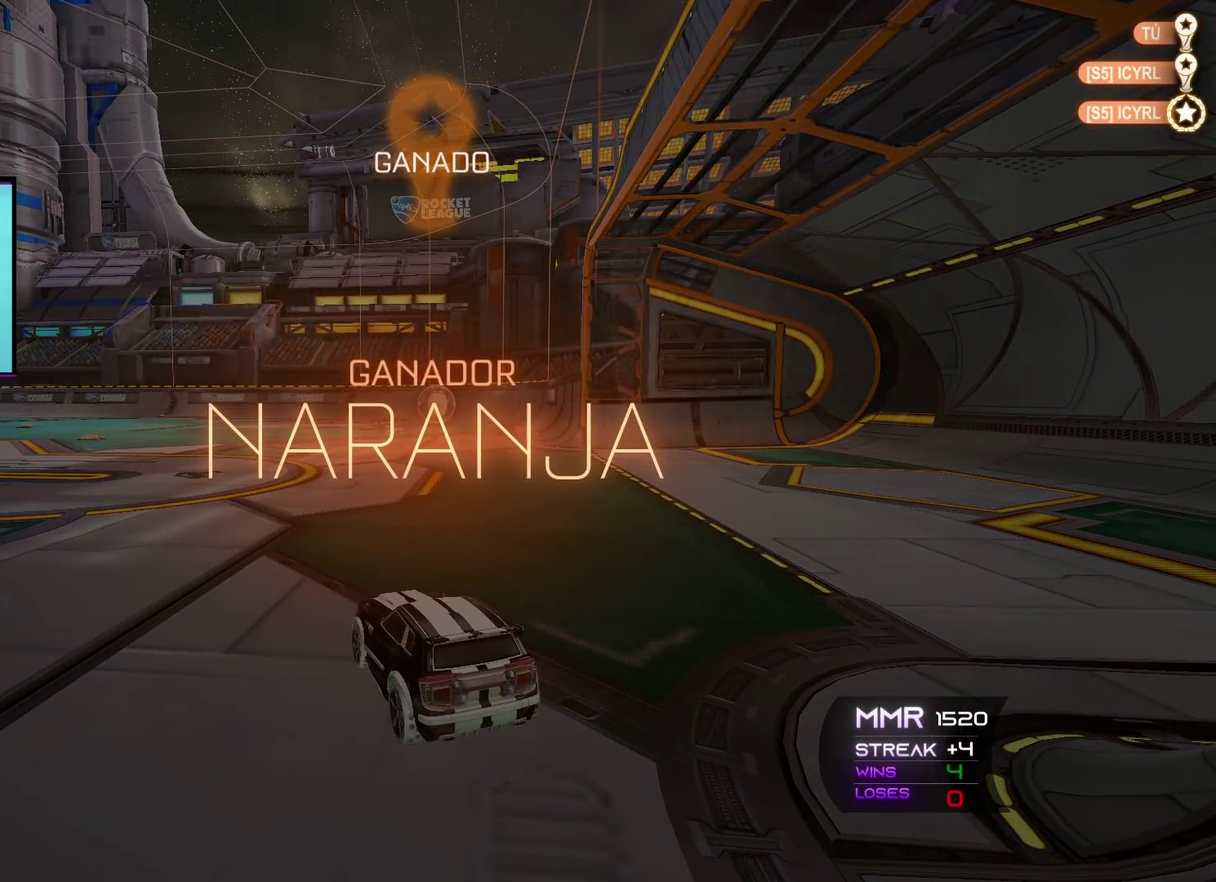
{"buttons": [], "left_stick": "center", "right_stick": "center", "events": []}
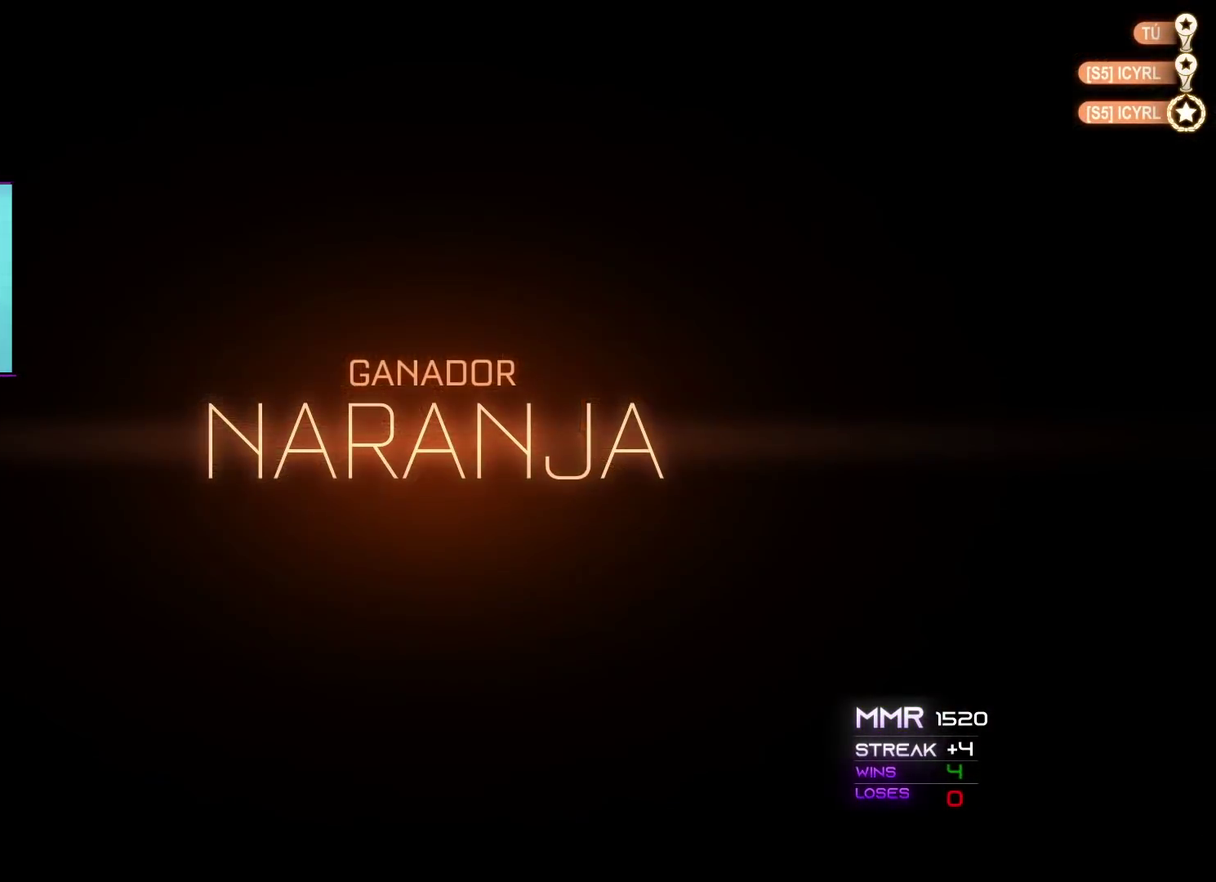
{"buttons": [], "left_stick": "center", "right_stick": "center", "events": []}